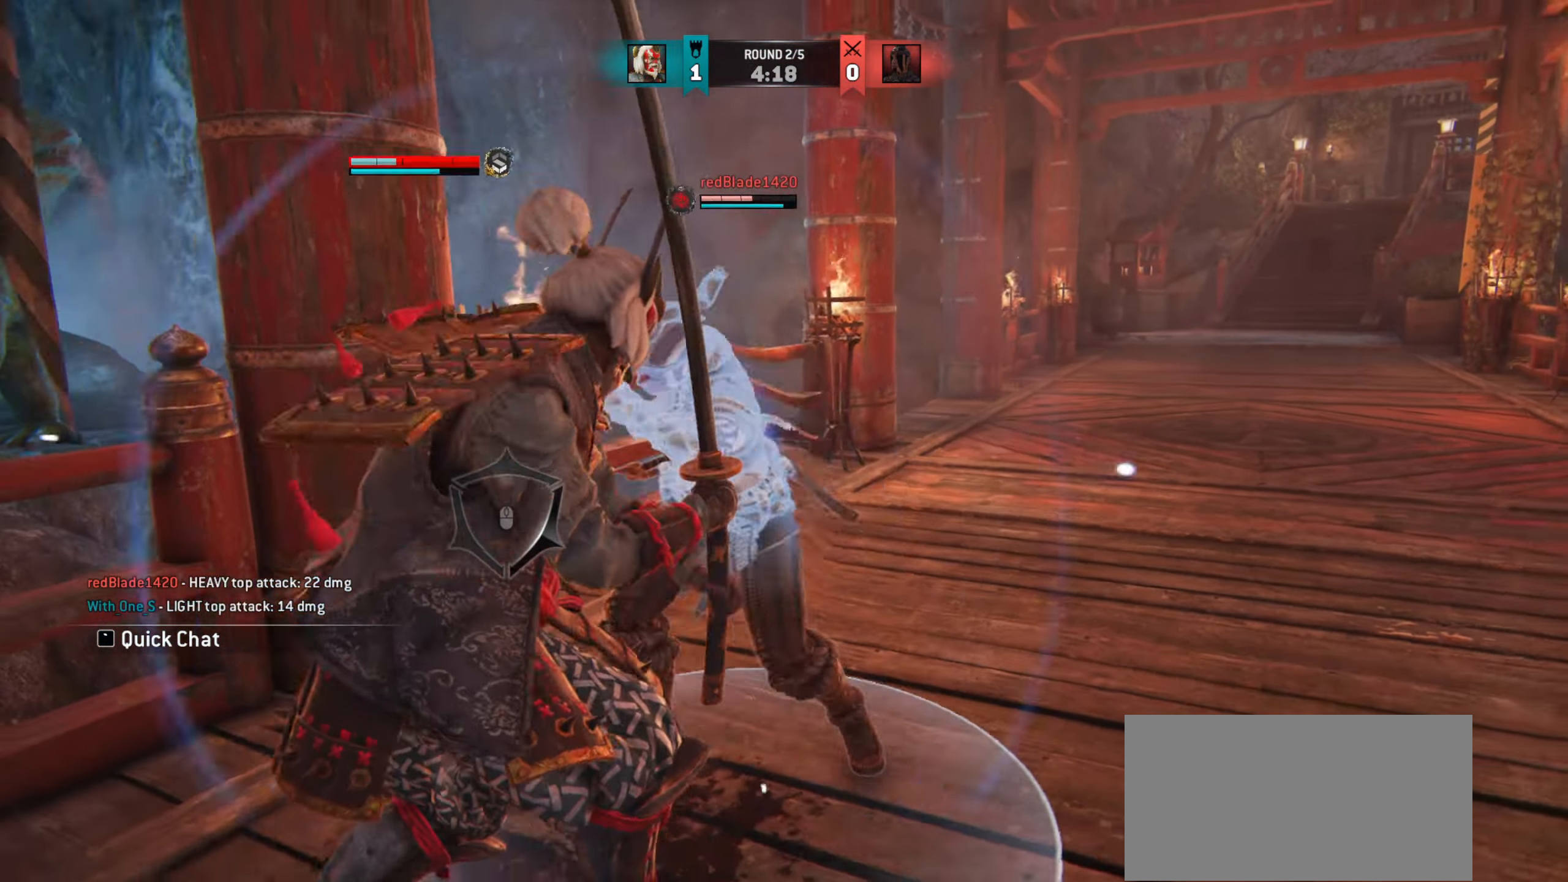
Gameplay with keyboard and mouse; each line is a JSON object with the keys and mouse buttons held at the frame after it. "events" lists presses ("down") and releases ("up") of "a", "ctrl", "d", "e", "q", "s", "shift", "space", "w", "mouse_left", "mouse_wheel", "mouse_right", "mouse_mb4" and "mouse_mb5" between this image and that frame as [ms after this image, input, new state], when the widget could be followed in between. "mouse_left", "mouse_wheel", "mouse_right", "mouse_mb4", "mouse_mb5" = the "left", "wheel", "right", "mb4", "mb5" buttons of the "mouse" list. No other keys are recorded. "wheel" means that the mouse wheel is clicked or scrolled. Mouse movement is not recorded.
{"keys": [], "mouse": [], "events": [[334, "mouse_left", "down"], [418, "mouse_left", "up"]]}
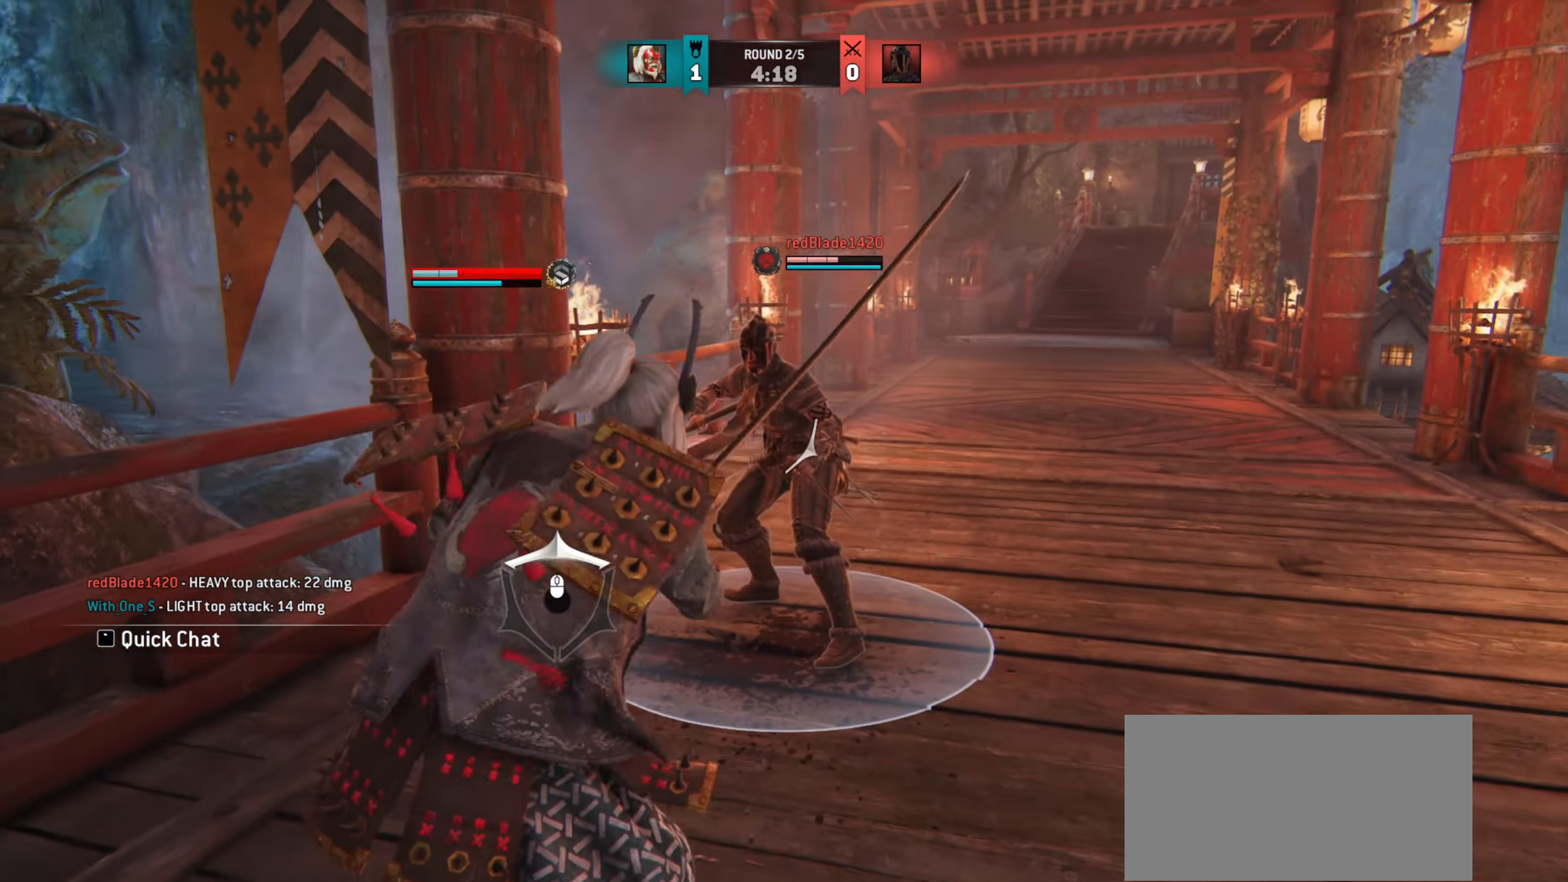
{"keys": [], "mouse": ["left"], "events": [[484, "mouse_left", "down"]]}
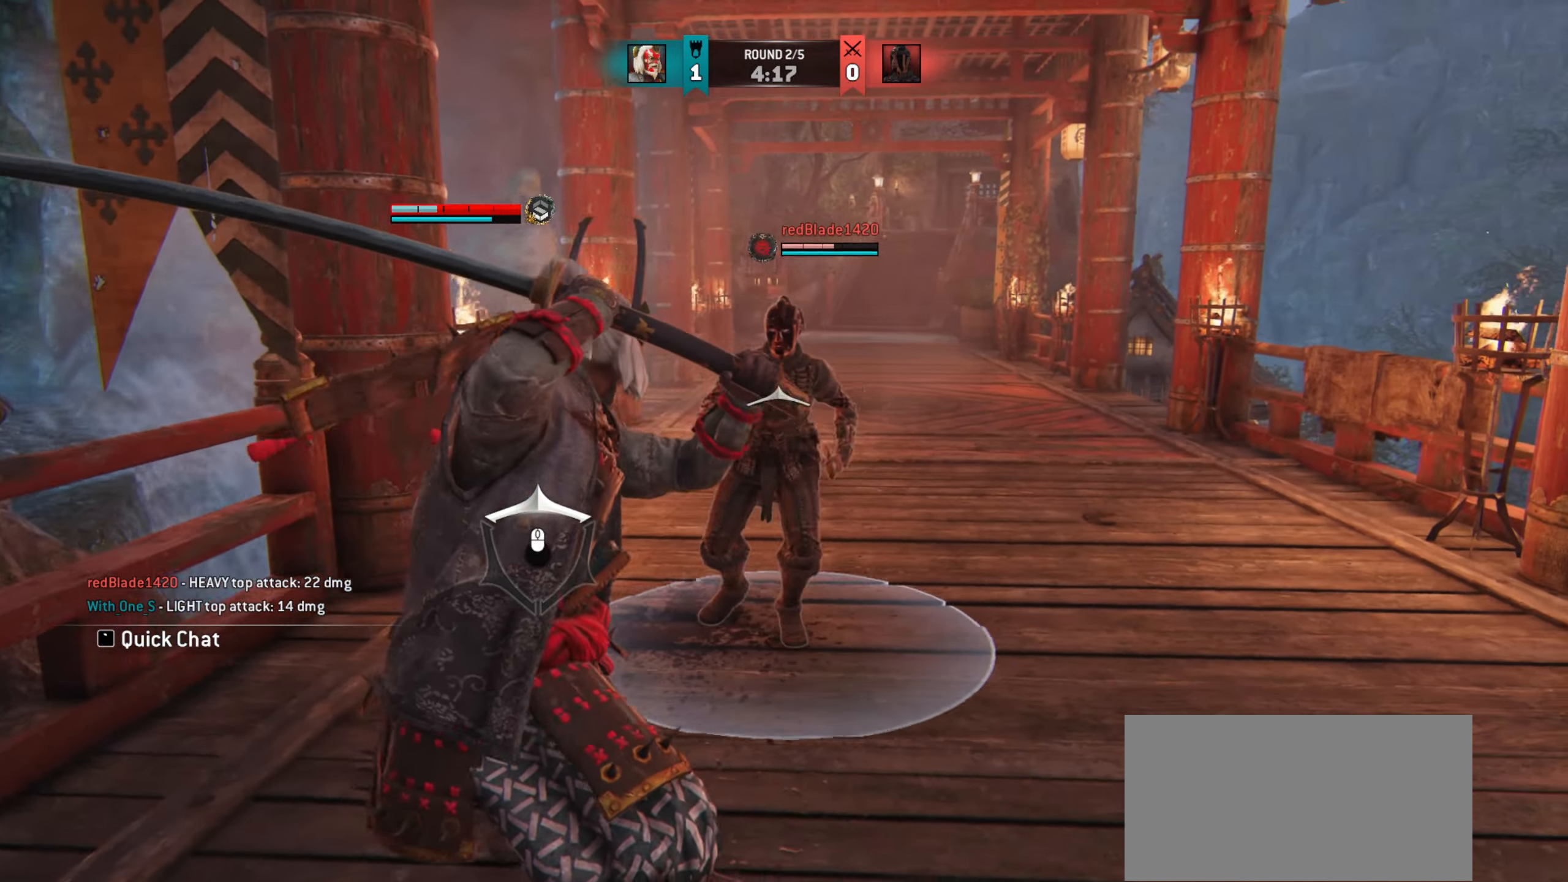
{"keys": [], "mouse": [], "events": [[51, "mouse_left", "up"]]}
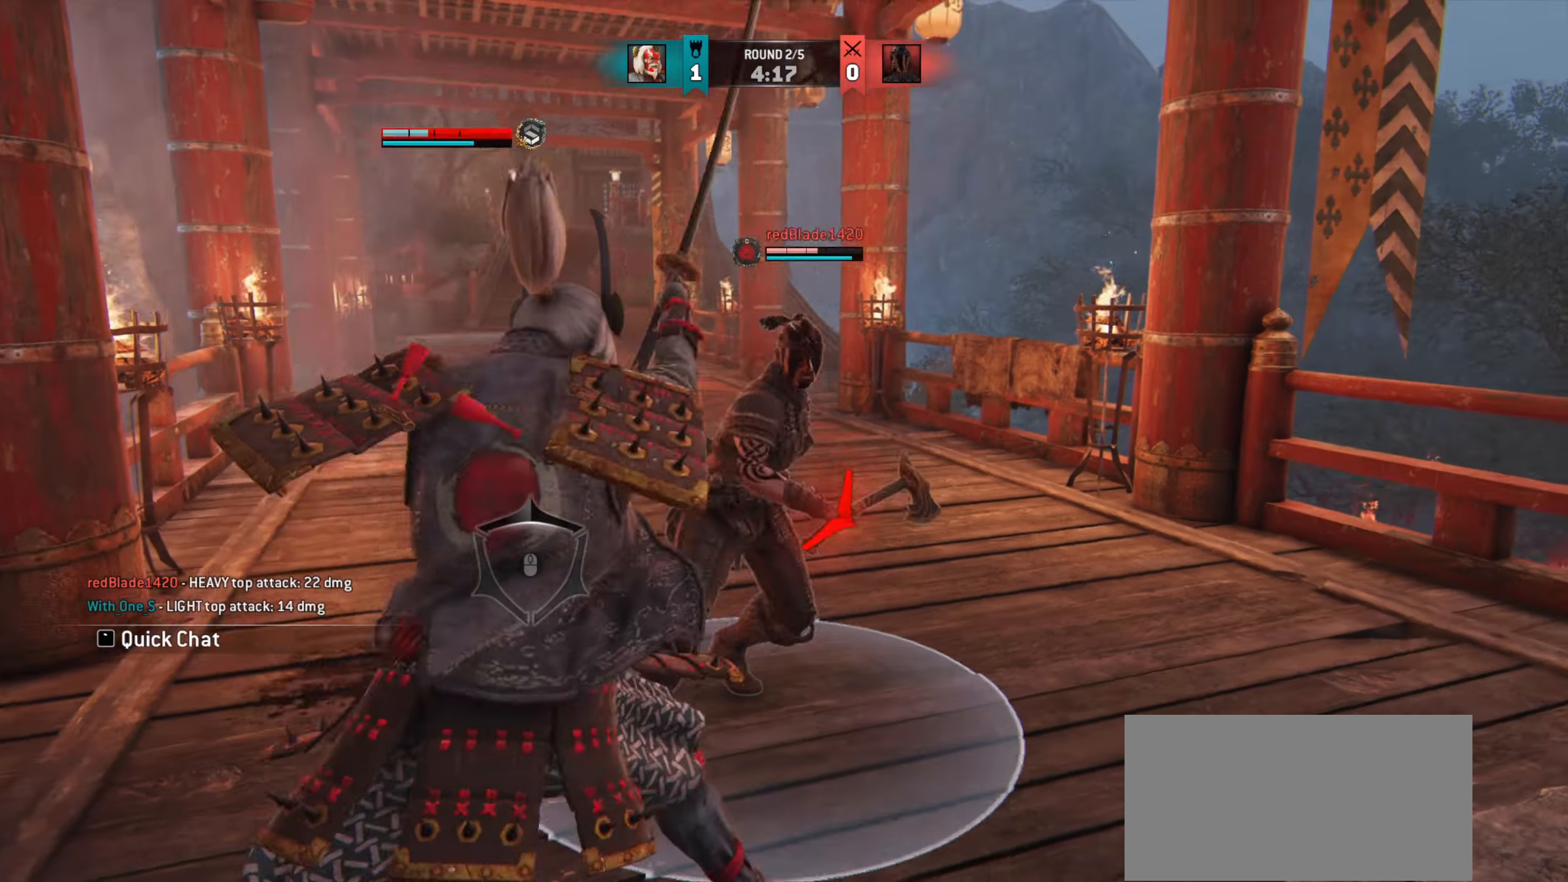
{"keys": [], "mouse": [], "events": []}
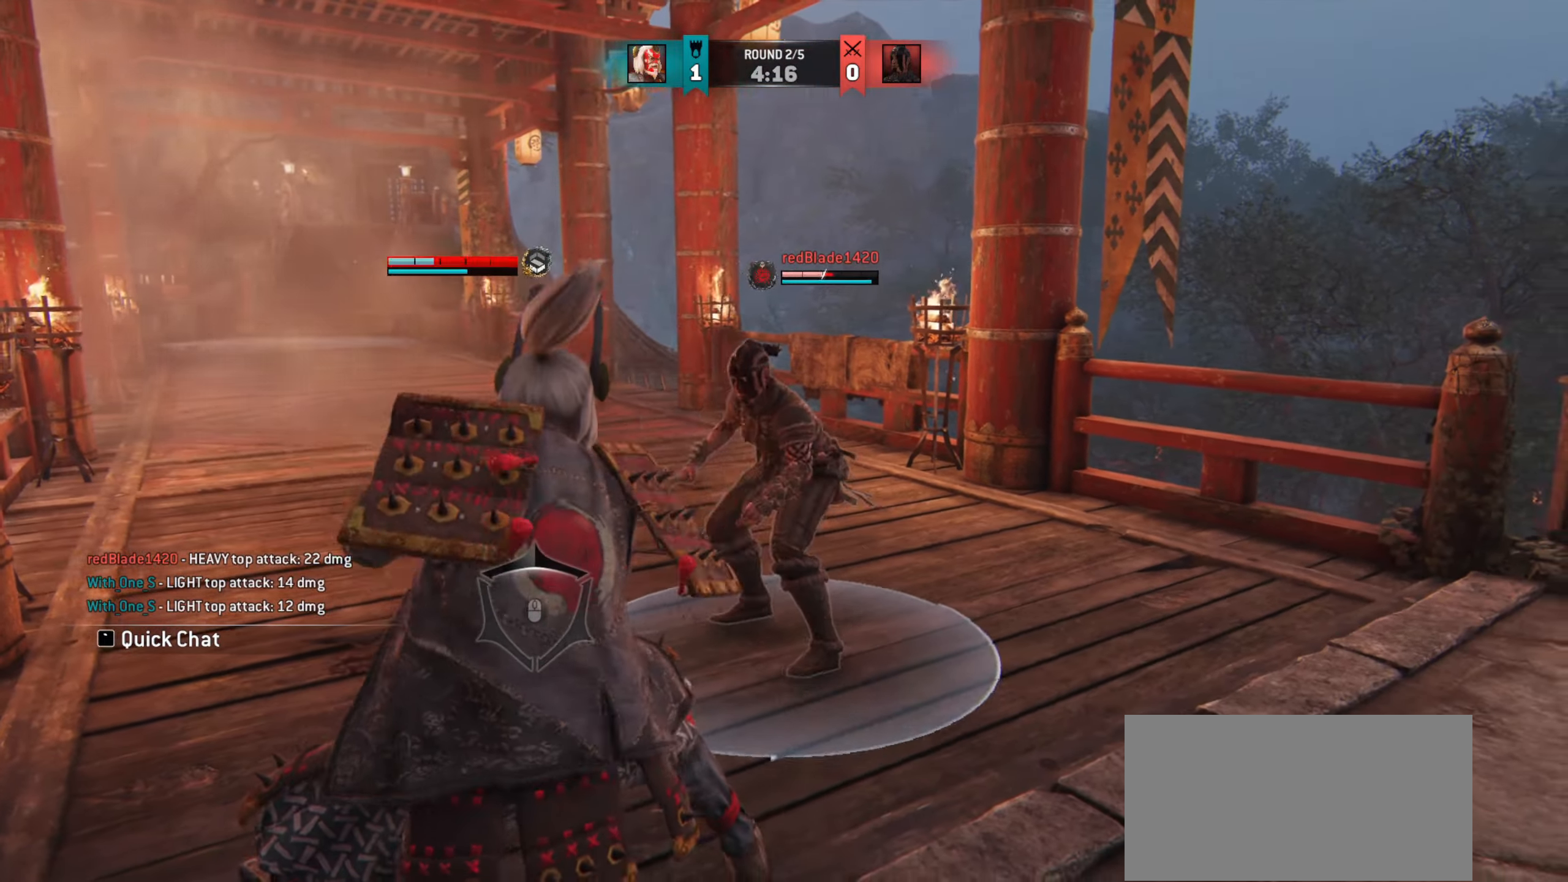
{"keys": [], "mouse": [], "events": []}
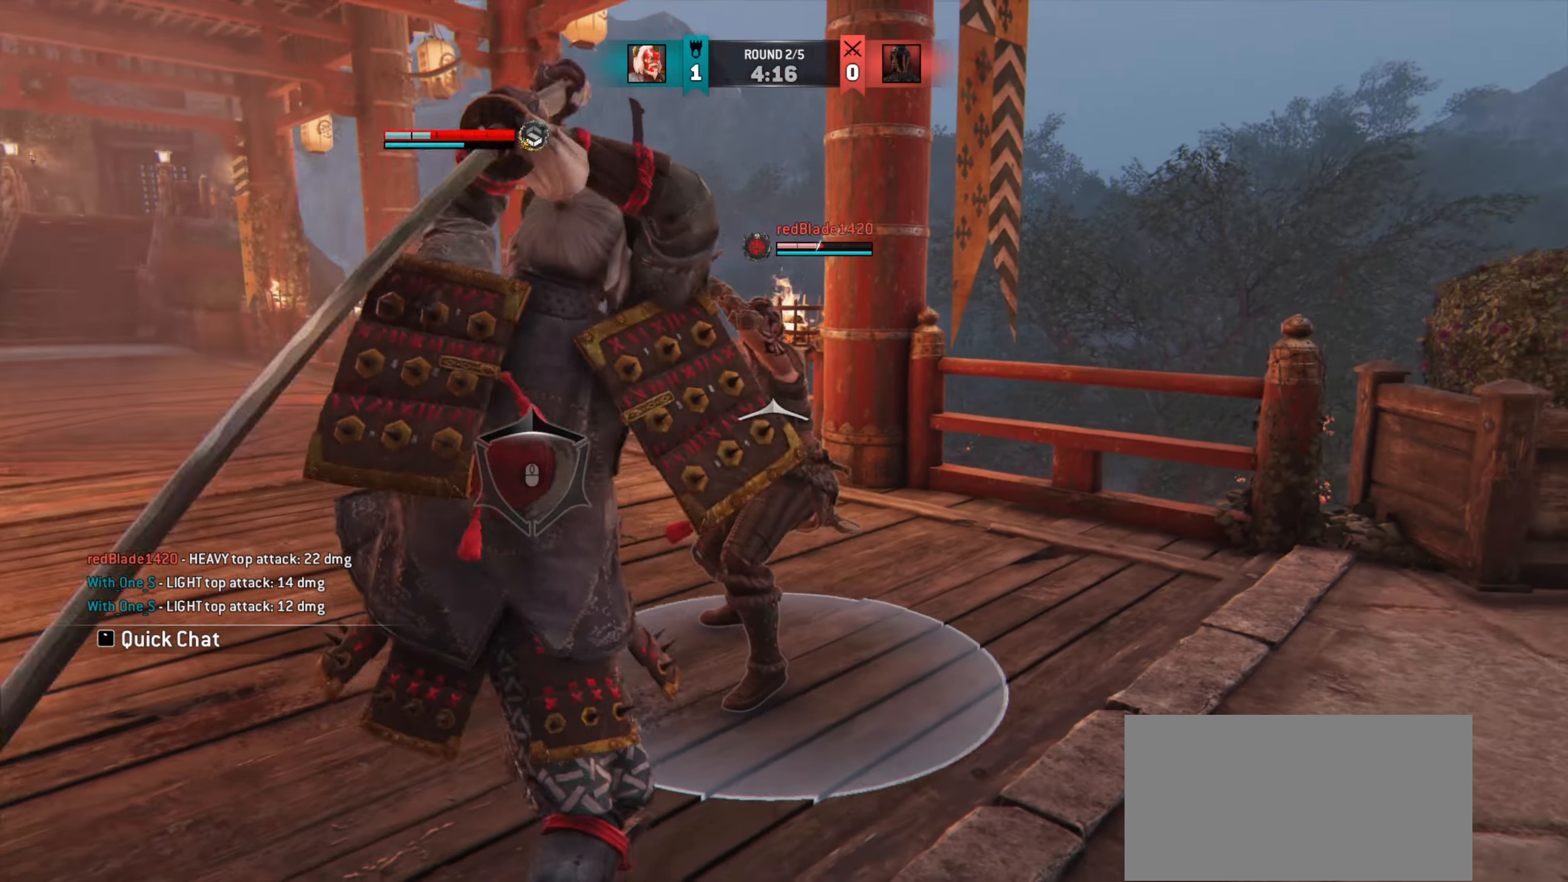
{"keys": [], "mouse": [], "events": []}
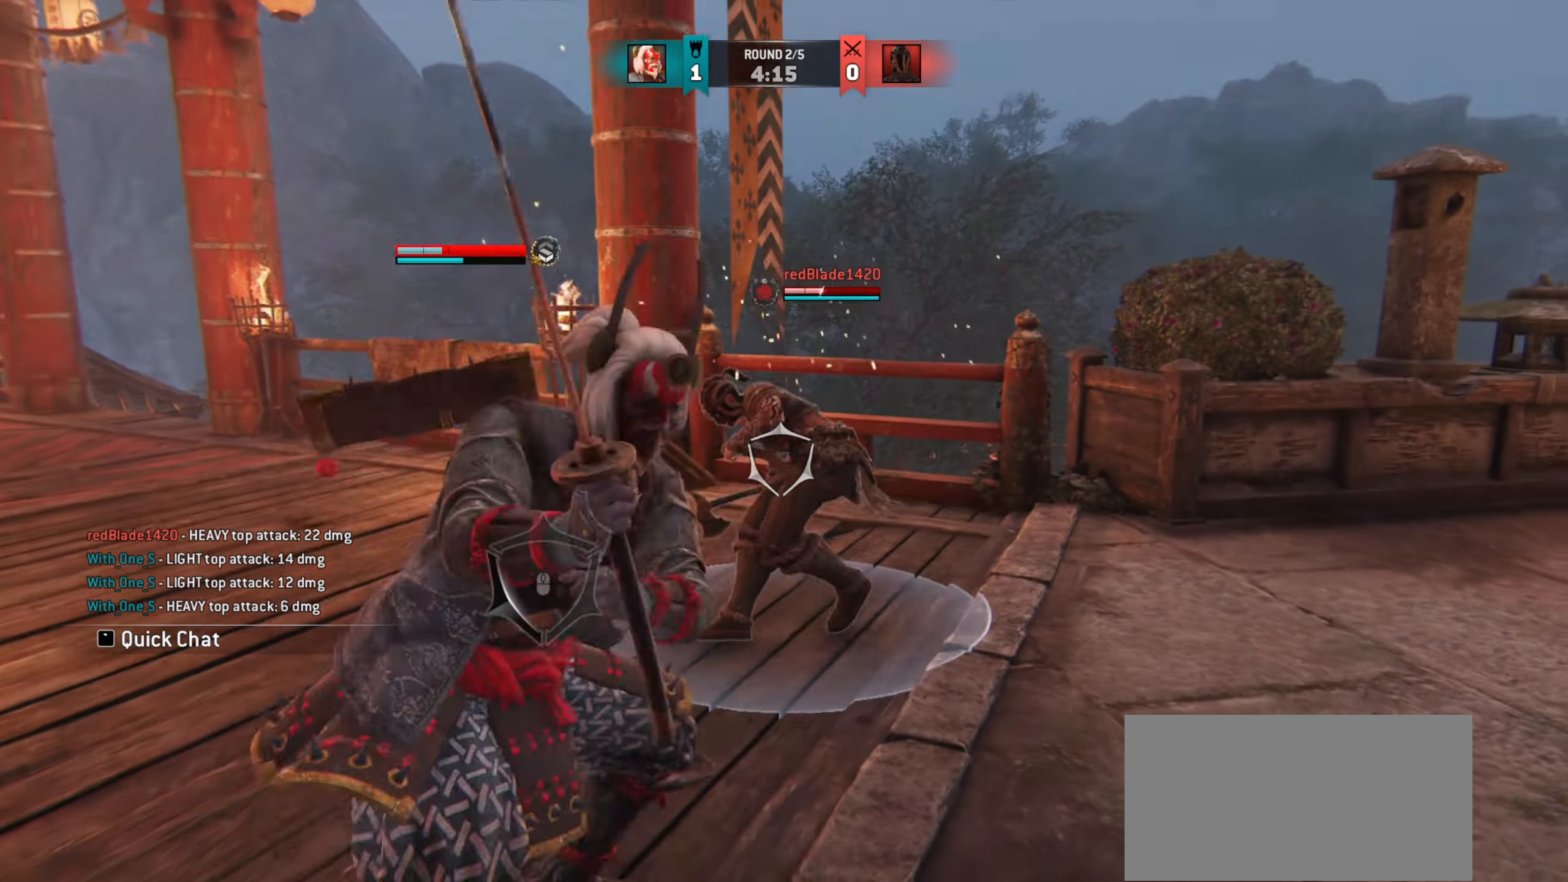
{"keys": ["w"], "mouse": [], "events": [[17, "e", "down"], [84, "e", "up"], [134, "w", "down"]]}
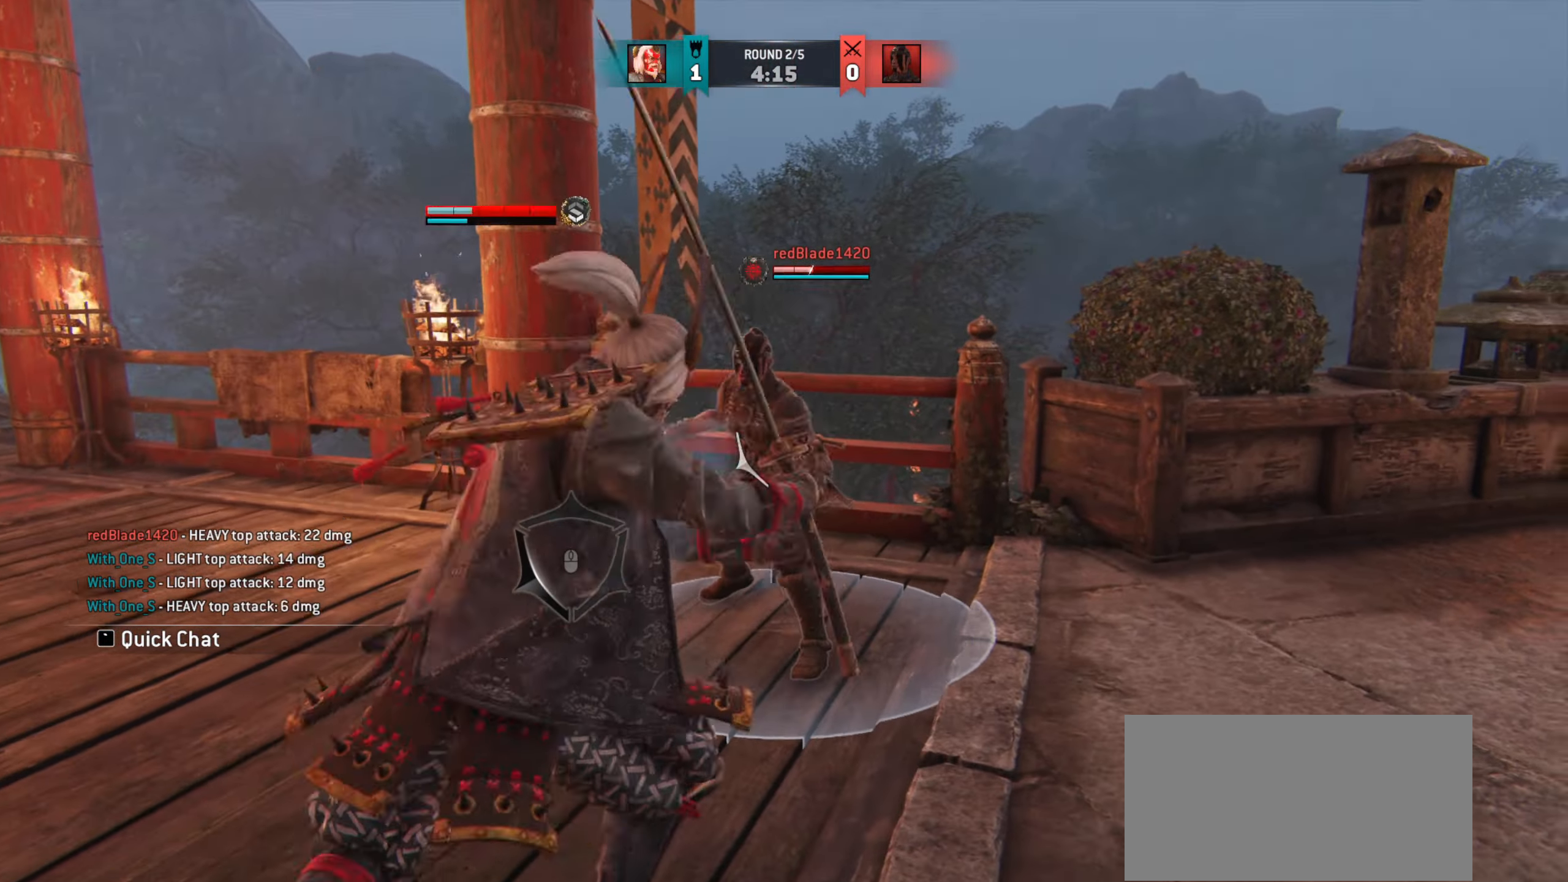
{"keys": ["w"], "mouse": [], "events": []}
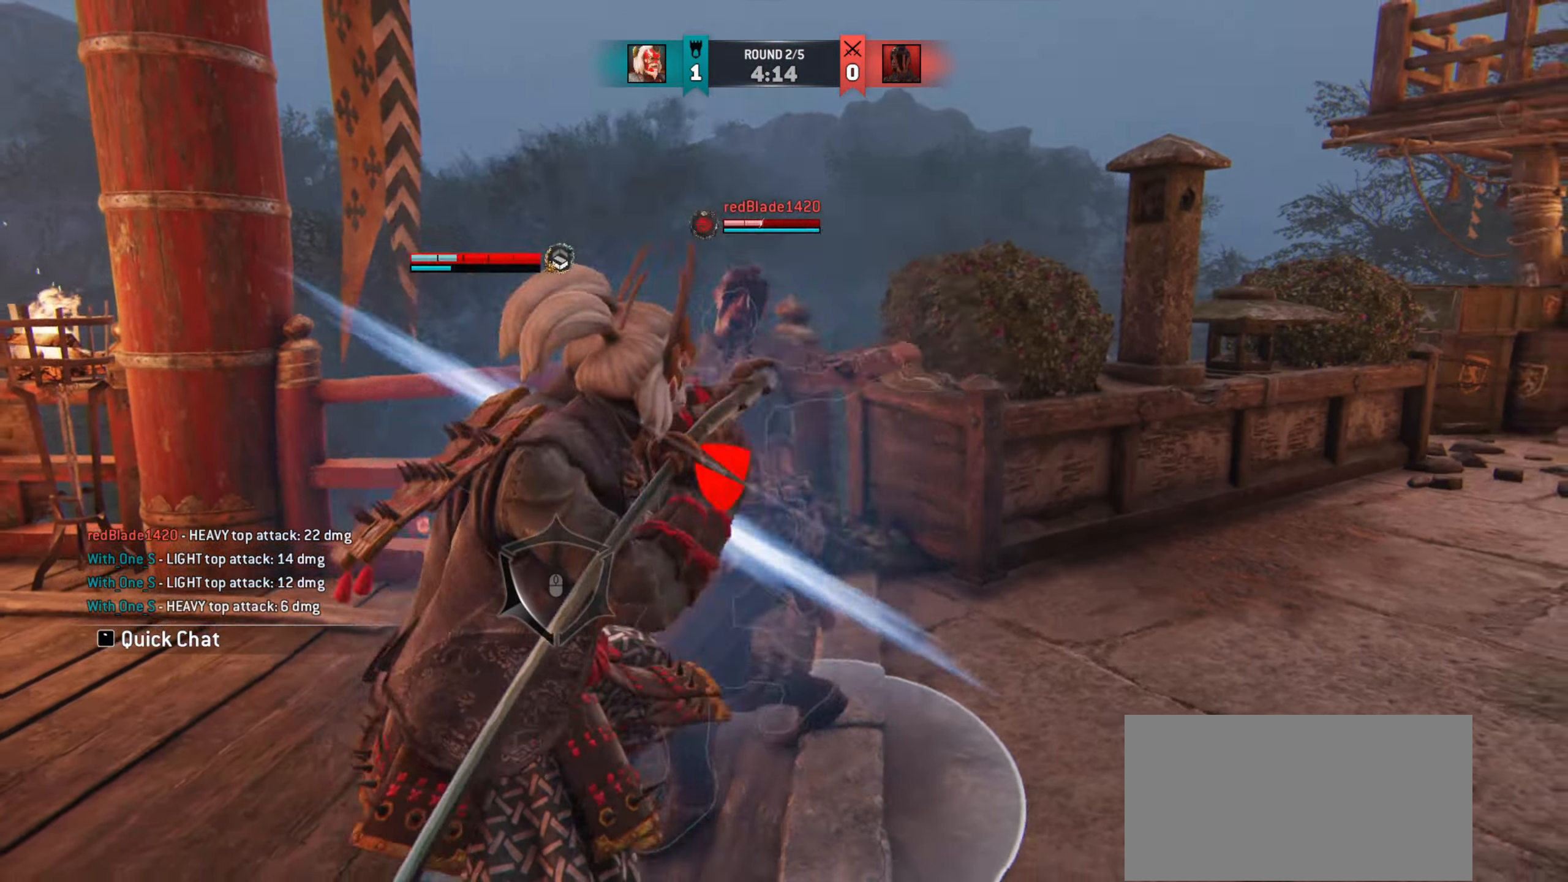
{"keys": [], "mouse": [], "events": [[184, "w", "up"]]}
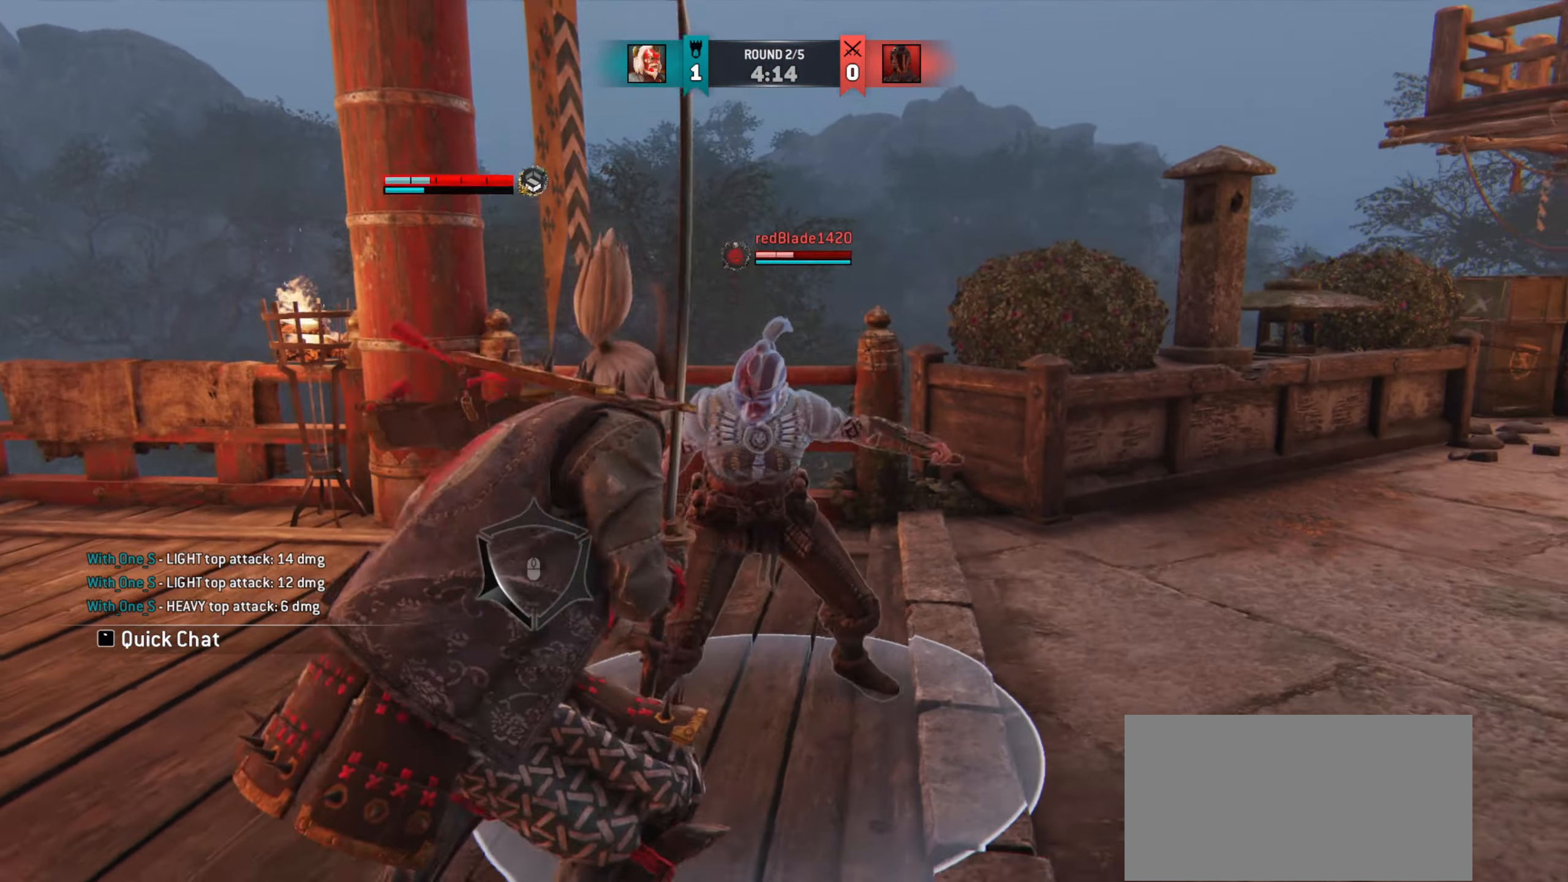
{"keys": [], "mouse": [], "events": [[167, "mouse_left", "down"], [267, "mouse_left", "up"]]}
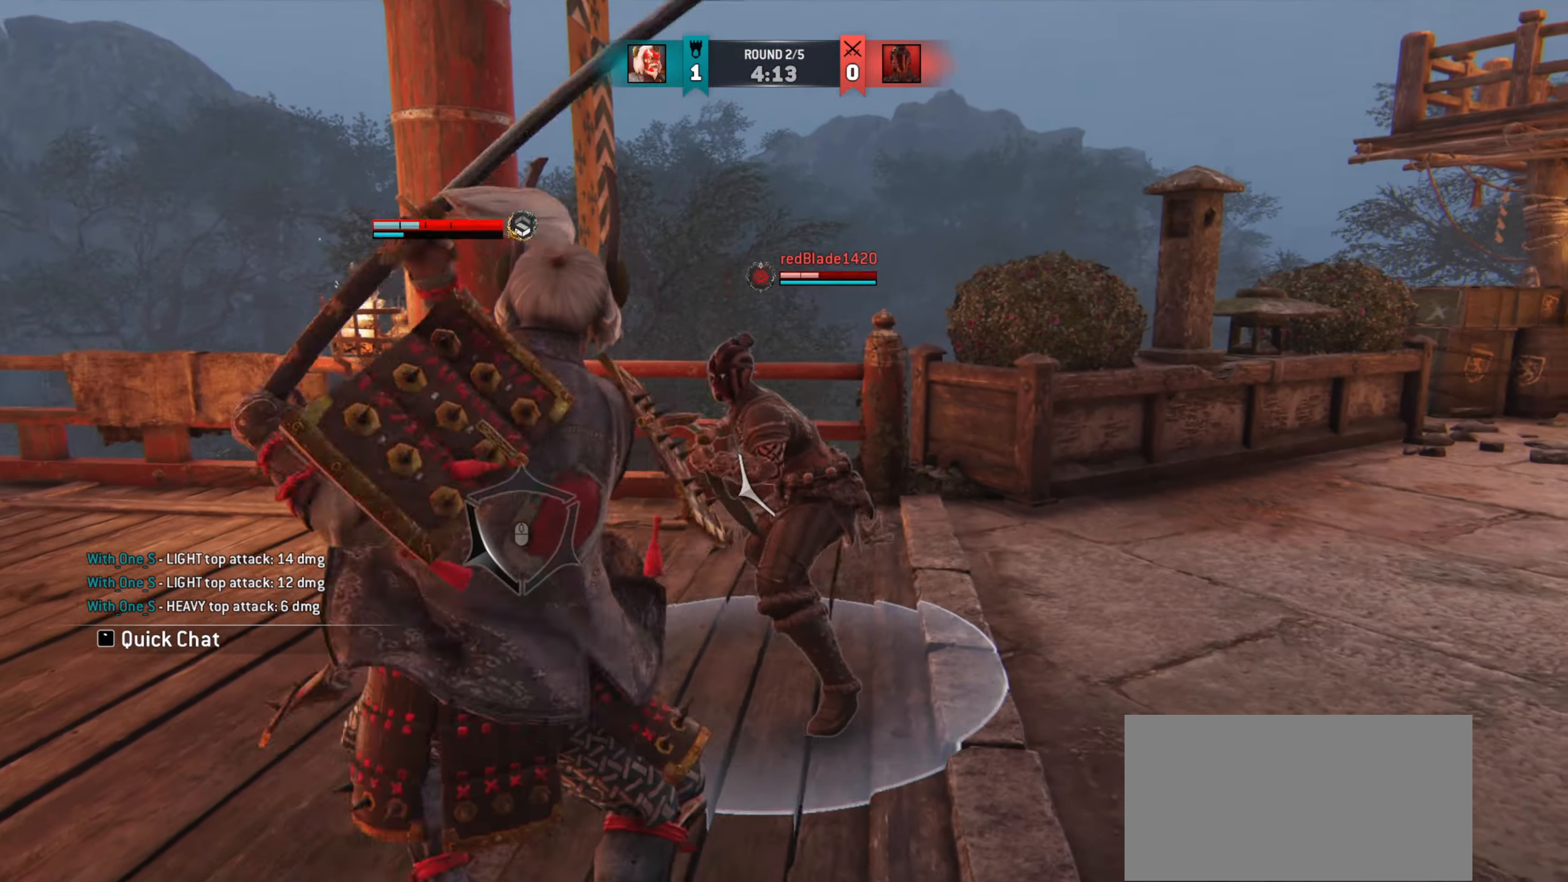
{"keys": [], "mouse": [], "events": []}
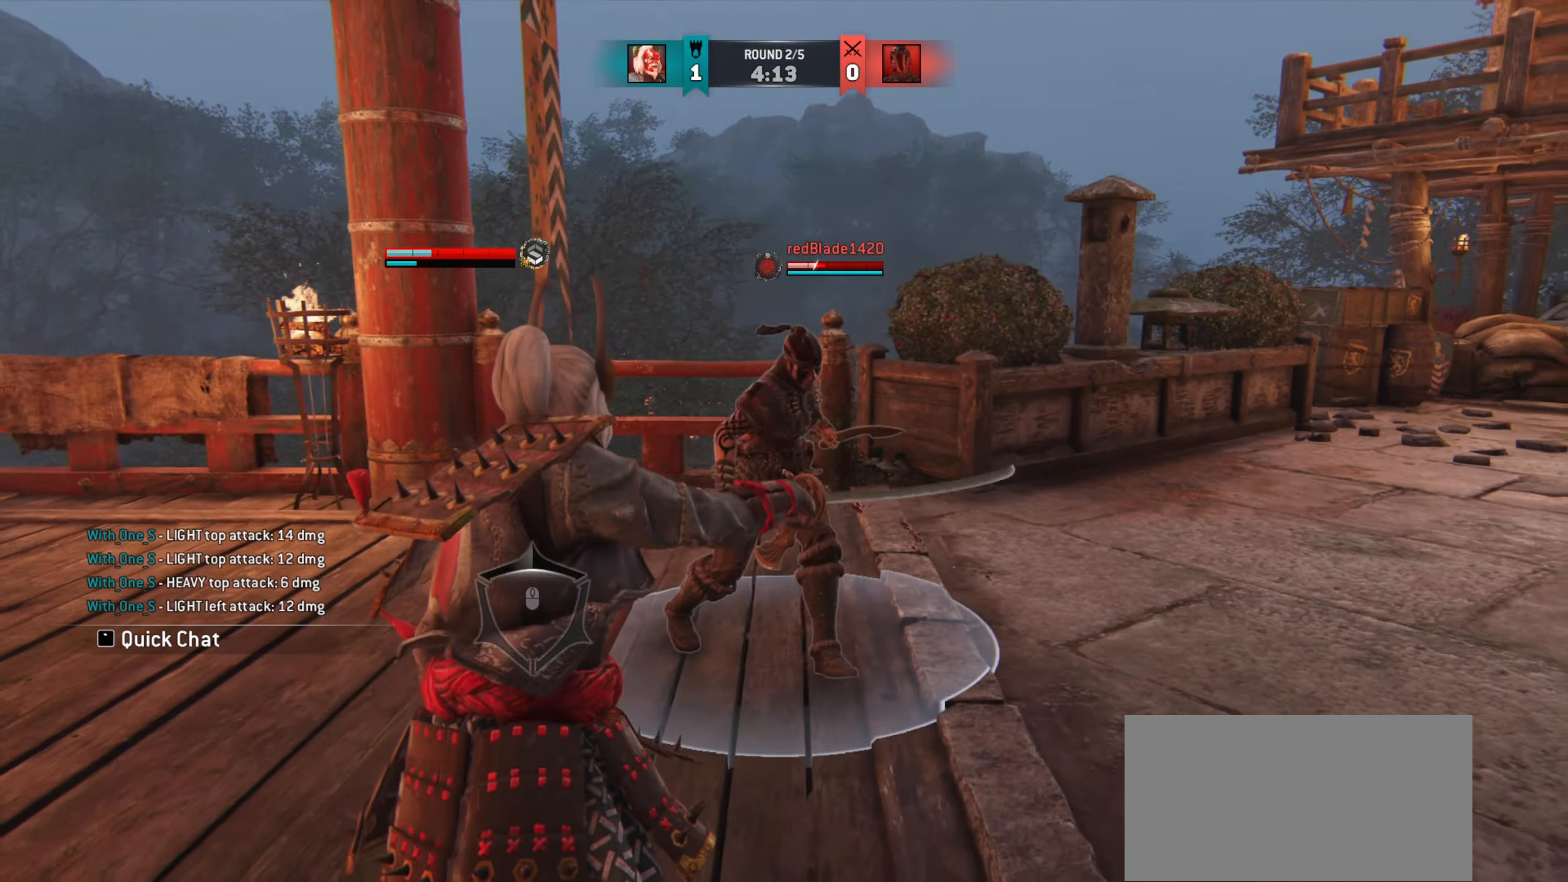
{"keys": ["a"], "mouse": ["left"], "events": [[33, "a", "down"], [467, "mouse_left", "down"]]}
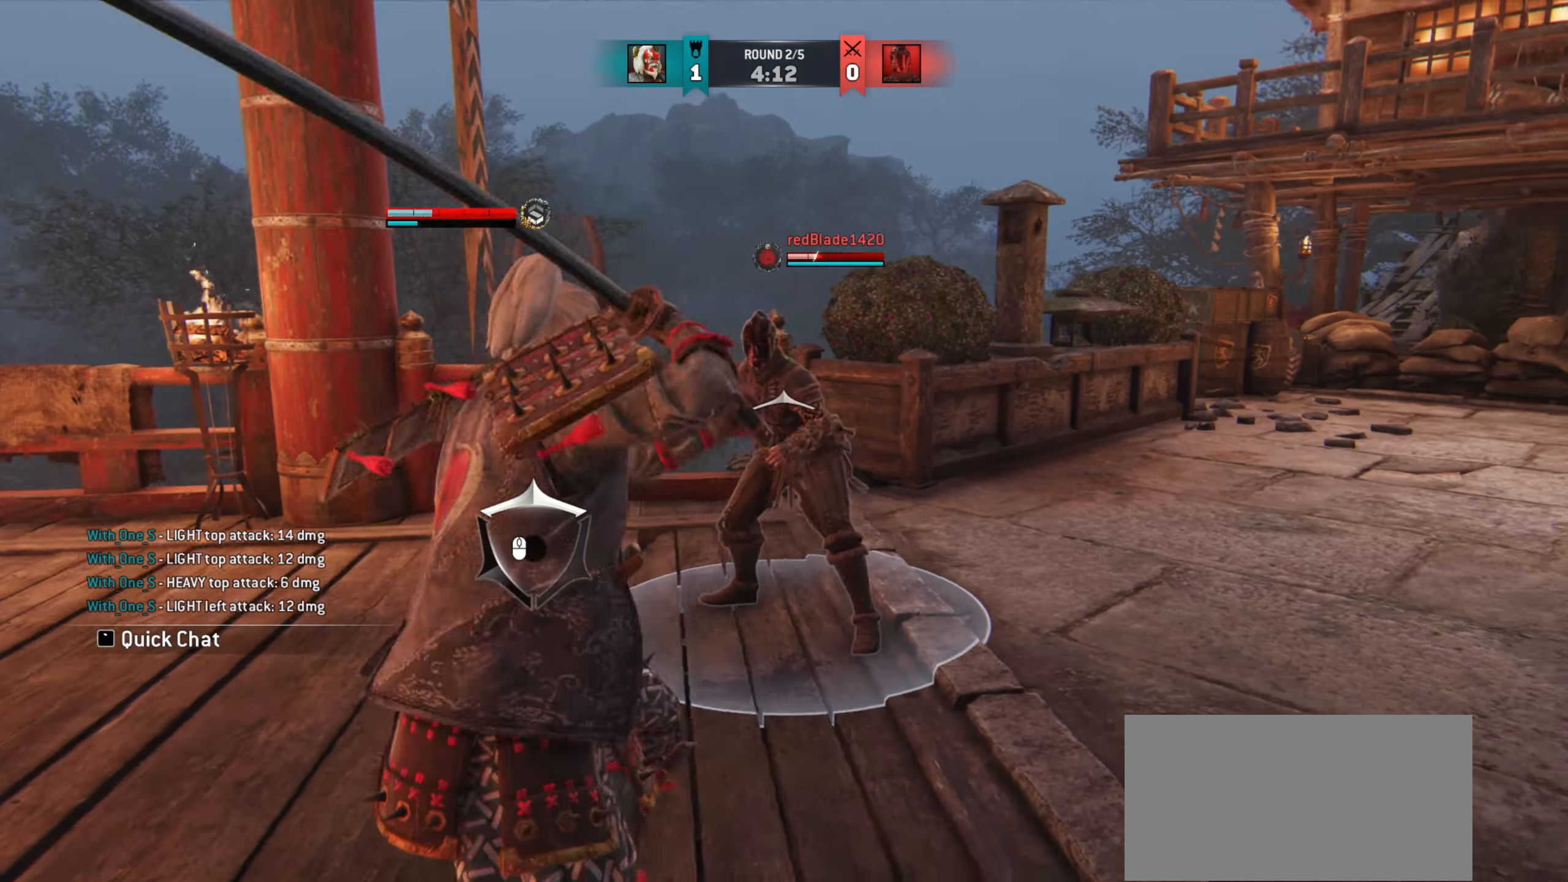
{"keys": [], "mouse": [], "events": [[51, "mouse_left", "up"], [151, "a", "up"]]}
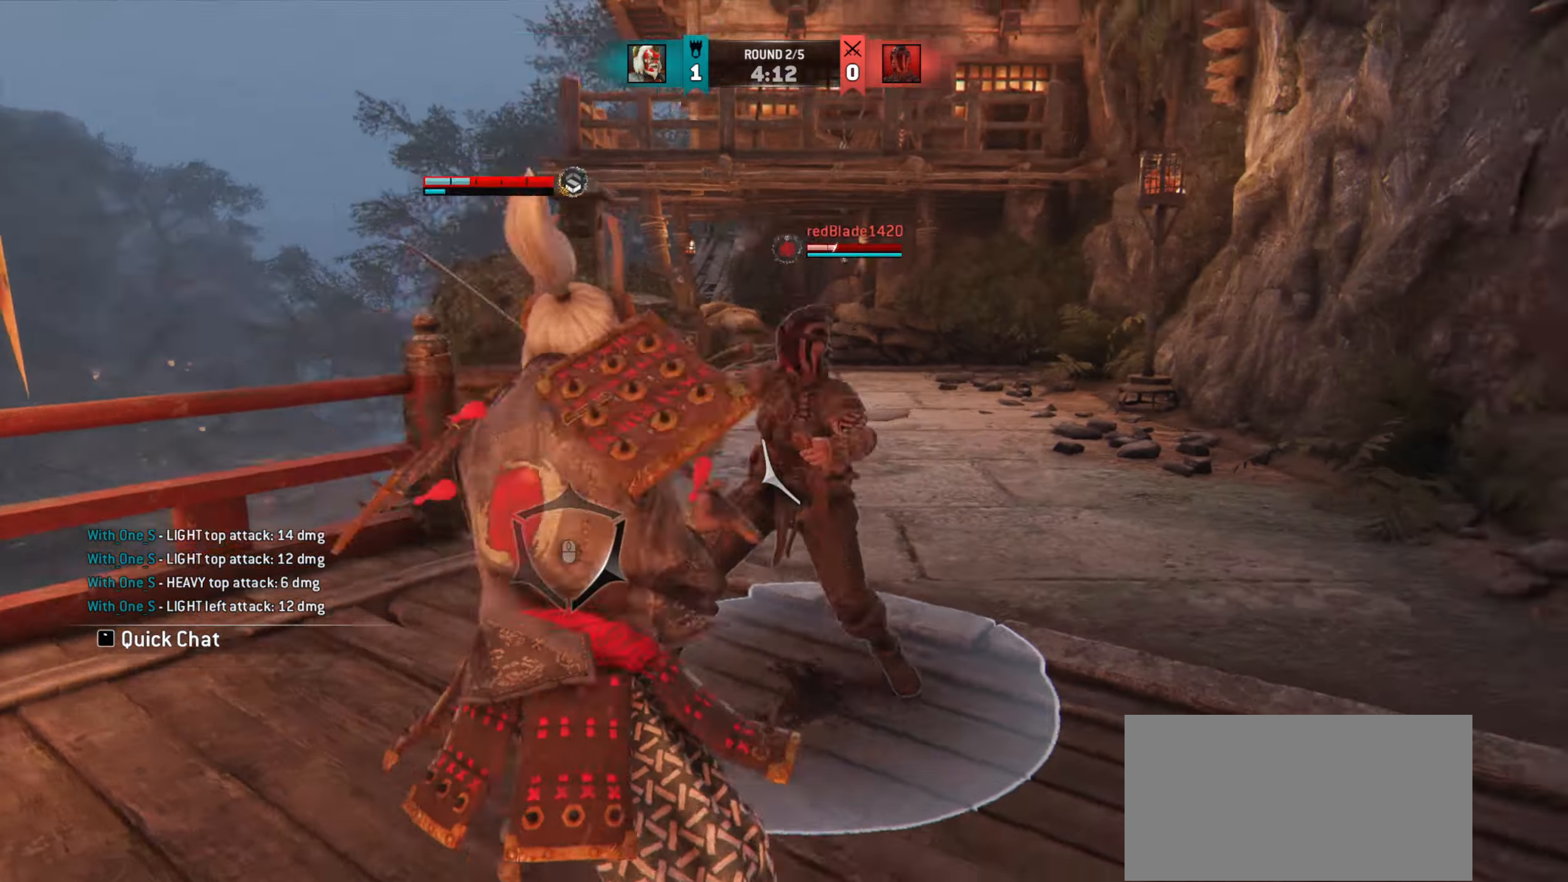
{"keys": ["a"], "mouse": [], "events": [[217, "w", "down"], [367, "w", "up"], [434, "a", "down"]]}
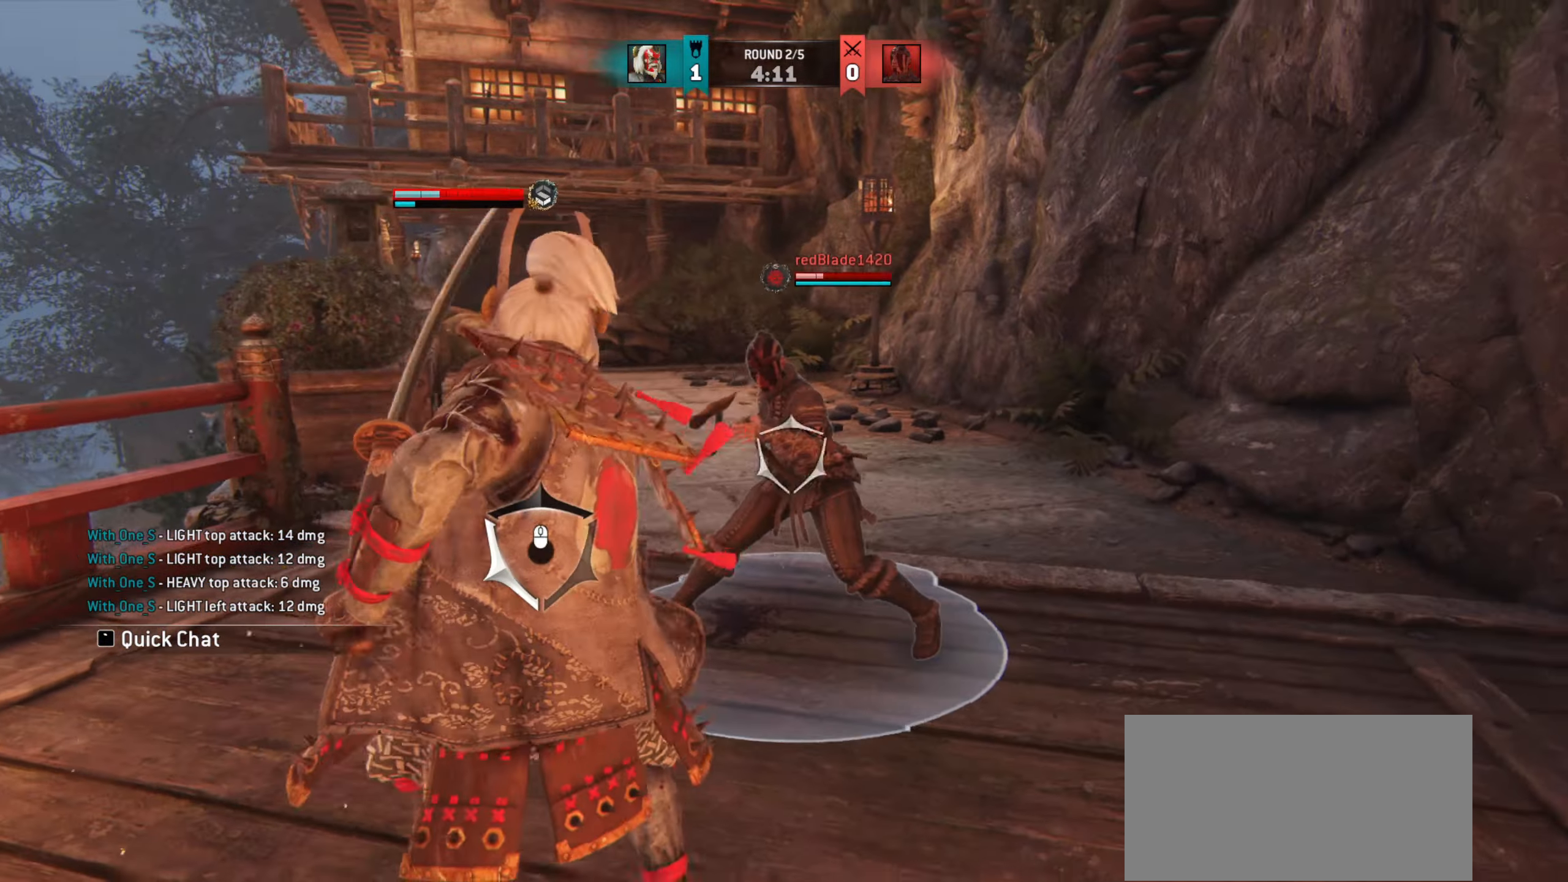
{"keys": ["a"], "mouse": [], "events": []}
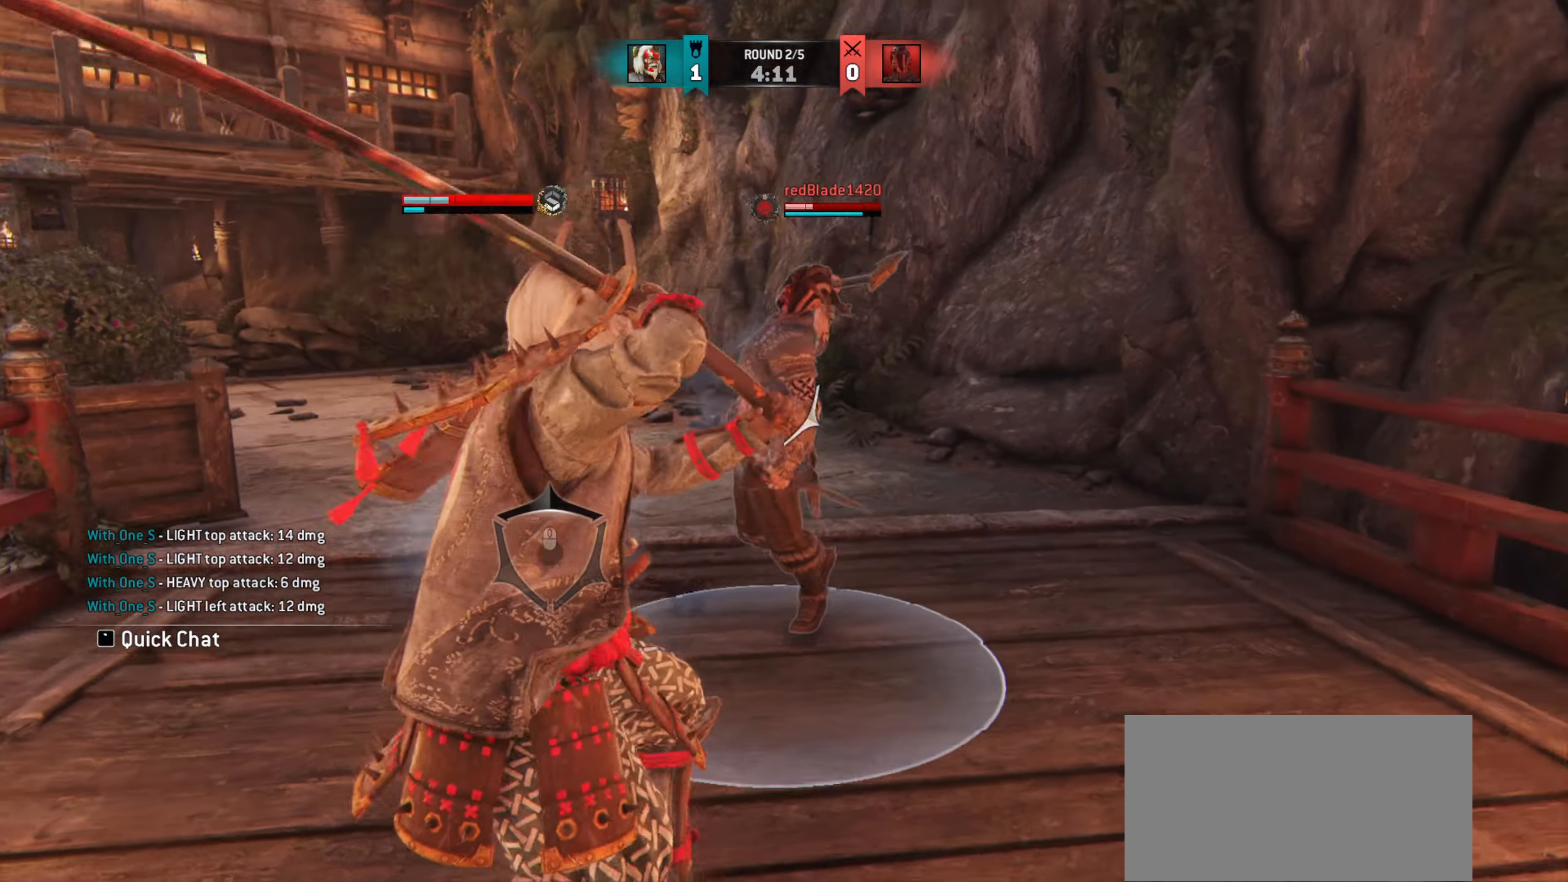
{"keys": [], "mouse": [], "events": [[200, "a", "up"]]}
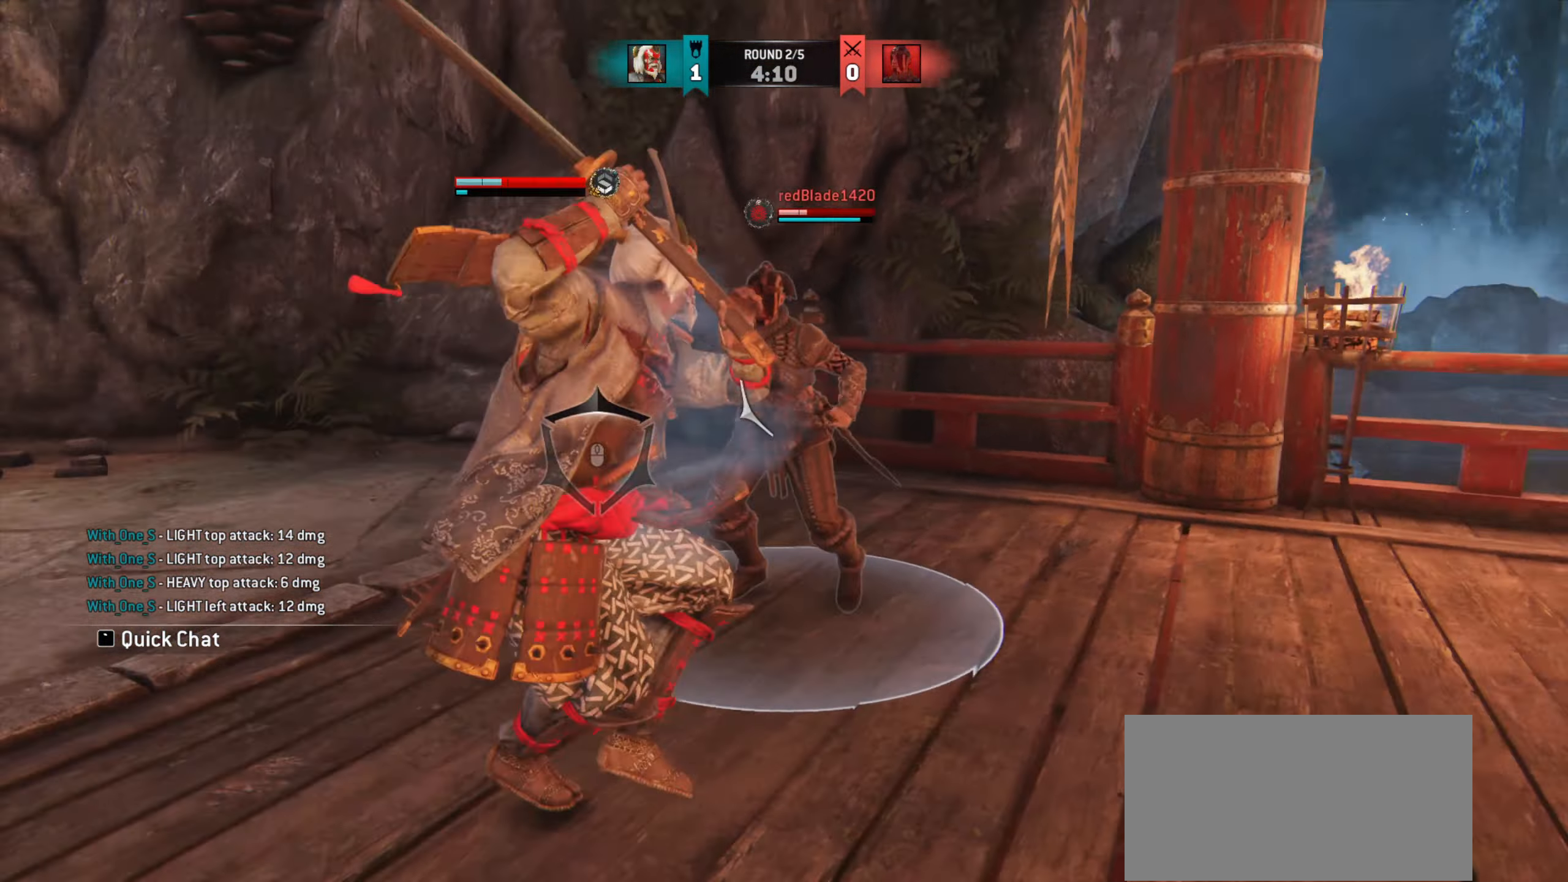
{"keys": [], "mouse": [], "events": []}
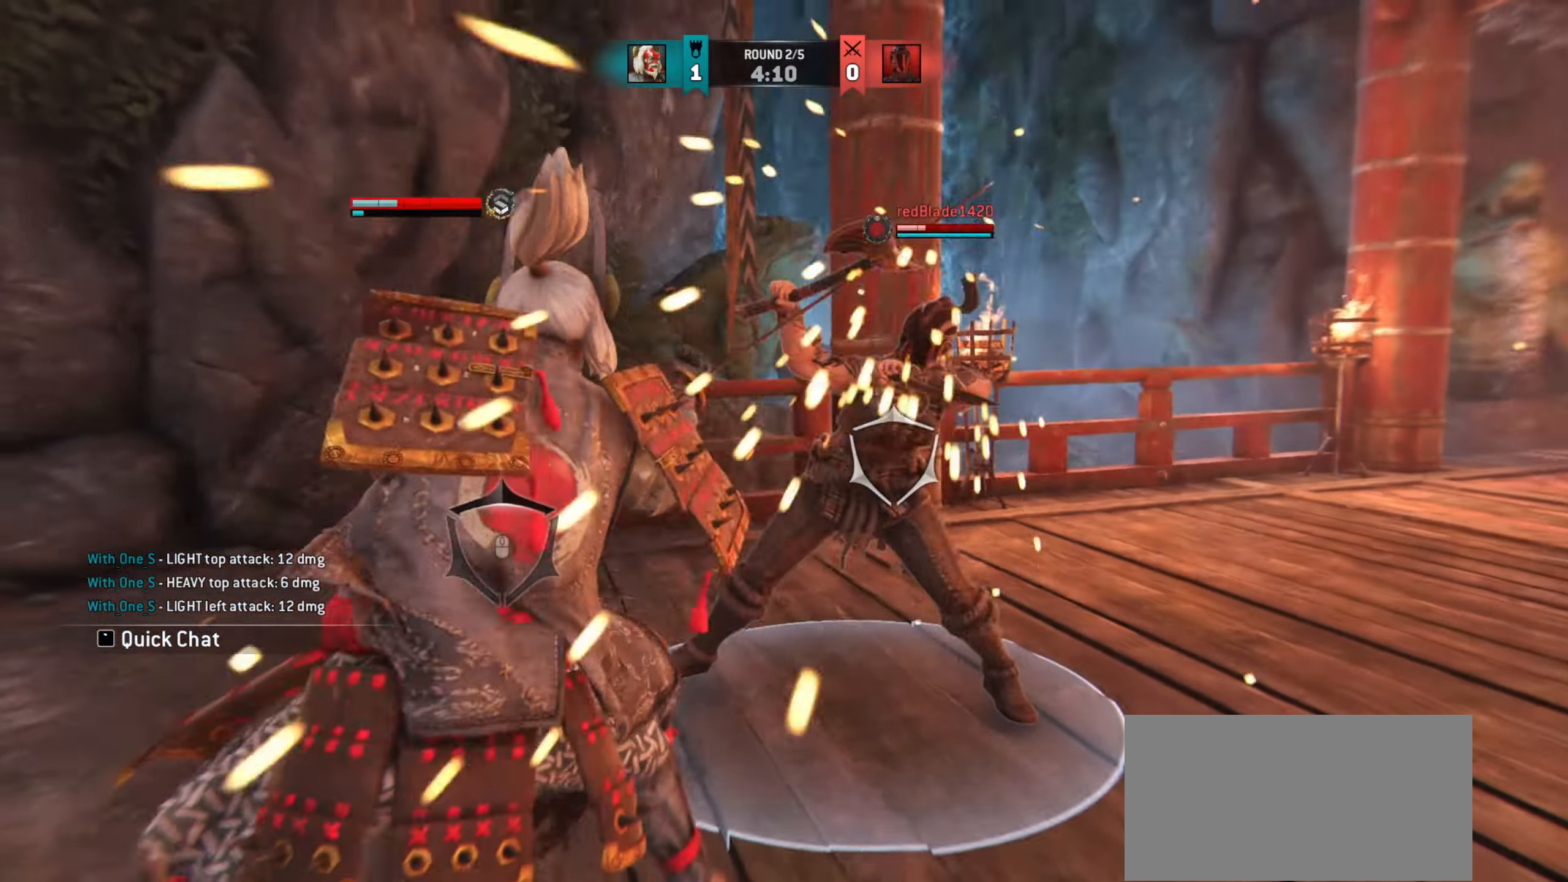
{"keys": [], "mouse": [], "events": []}
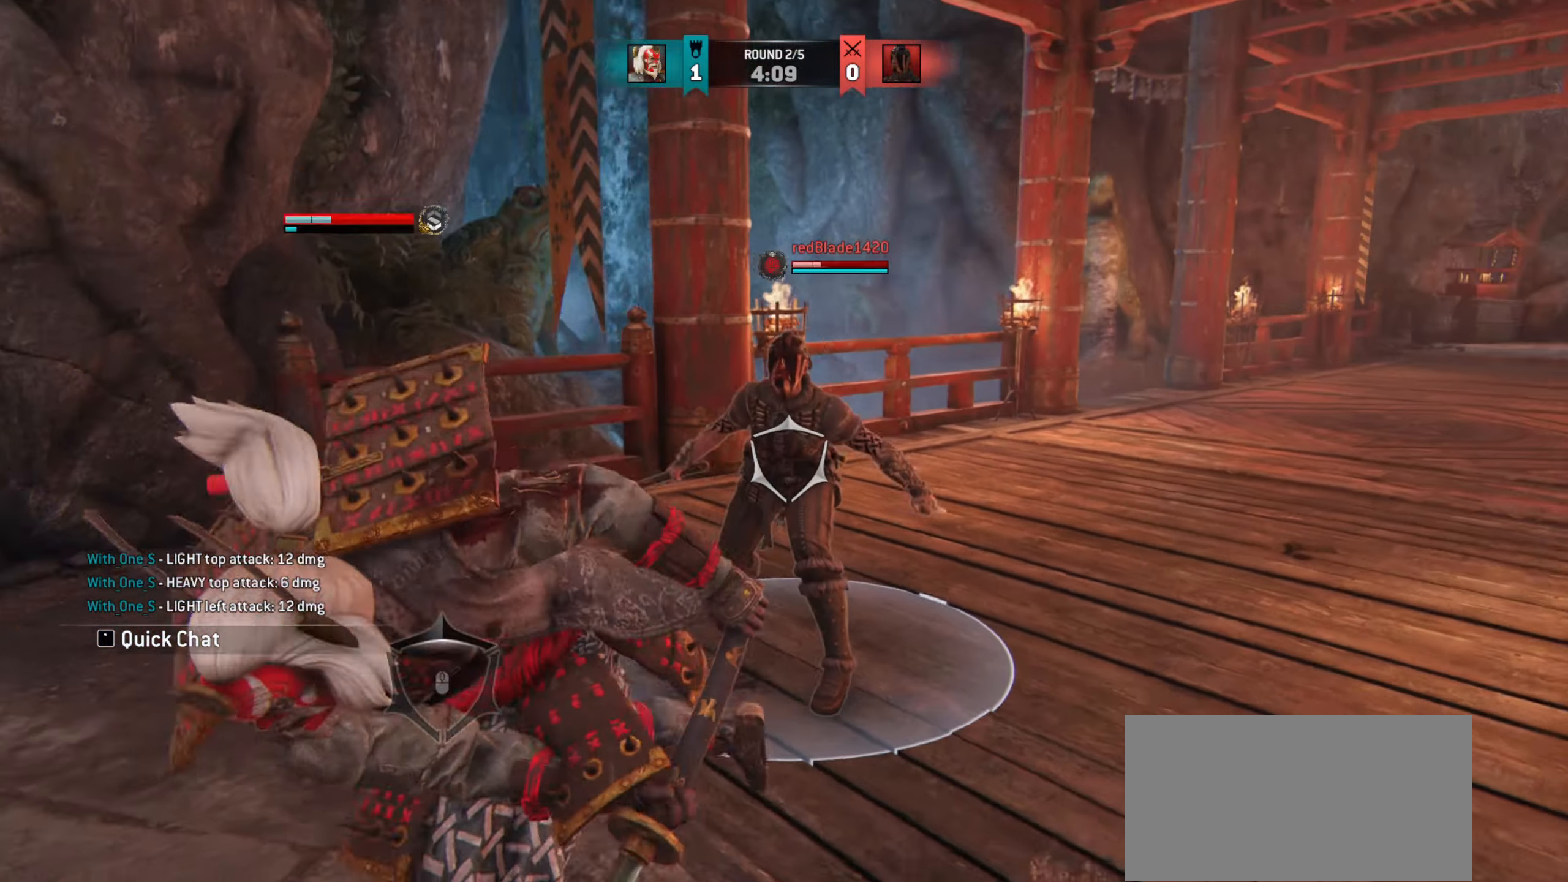
{"keys": ["a"], "mouse": [], "events": [[34, "a", "down"]]}
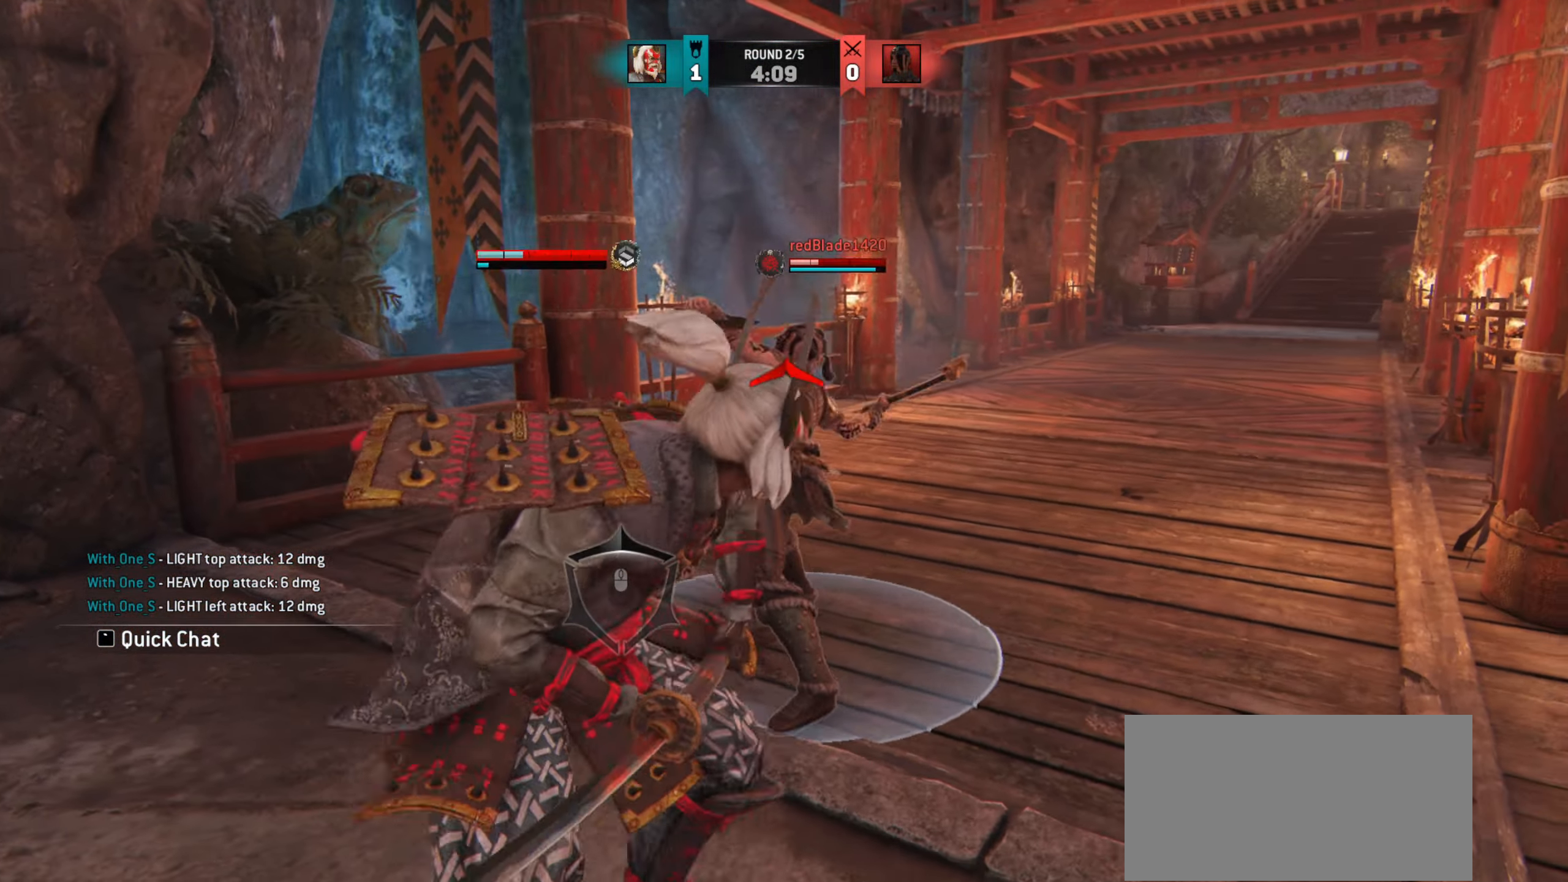
{"keys": [], "mouse": [], "events": [[150, "a", "up"]]}
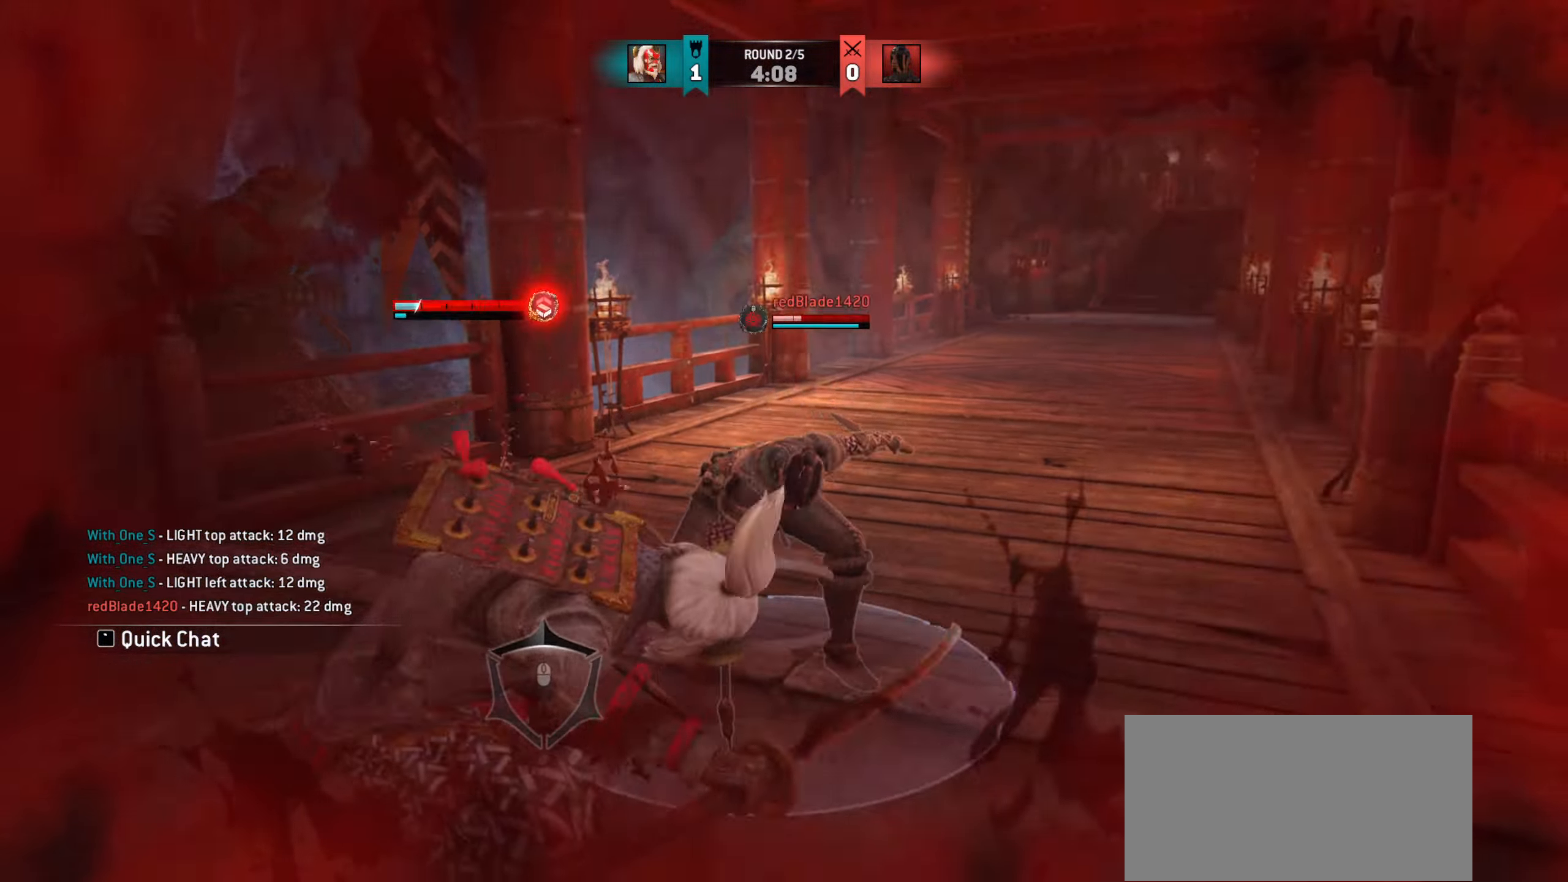
{"keys": ["a"], "mouse": [], "events": [[401, "a", "down"]]}
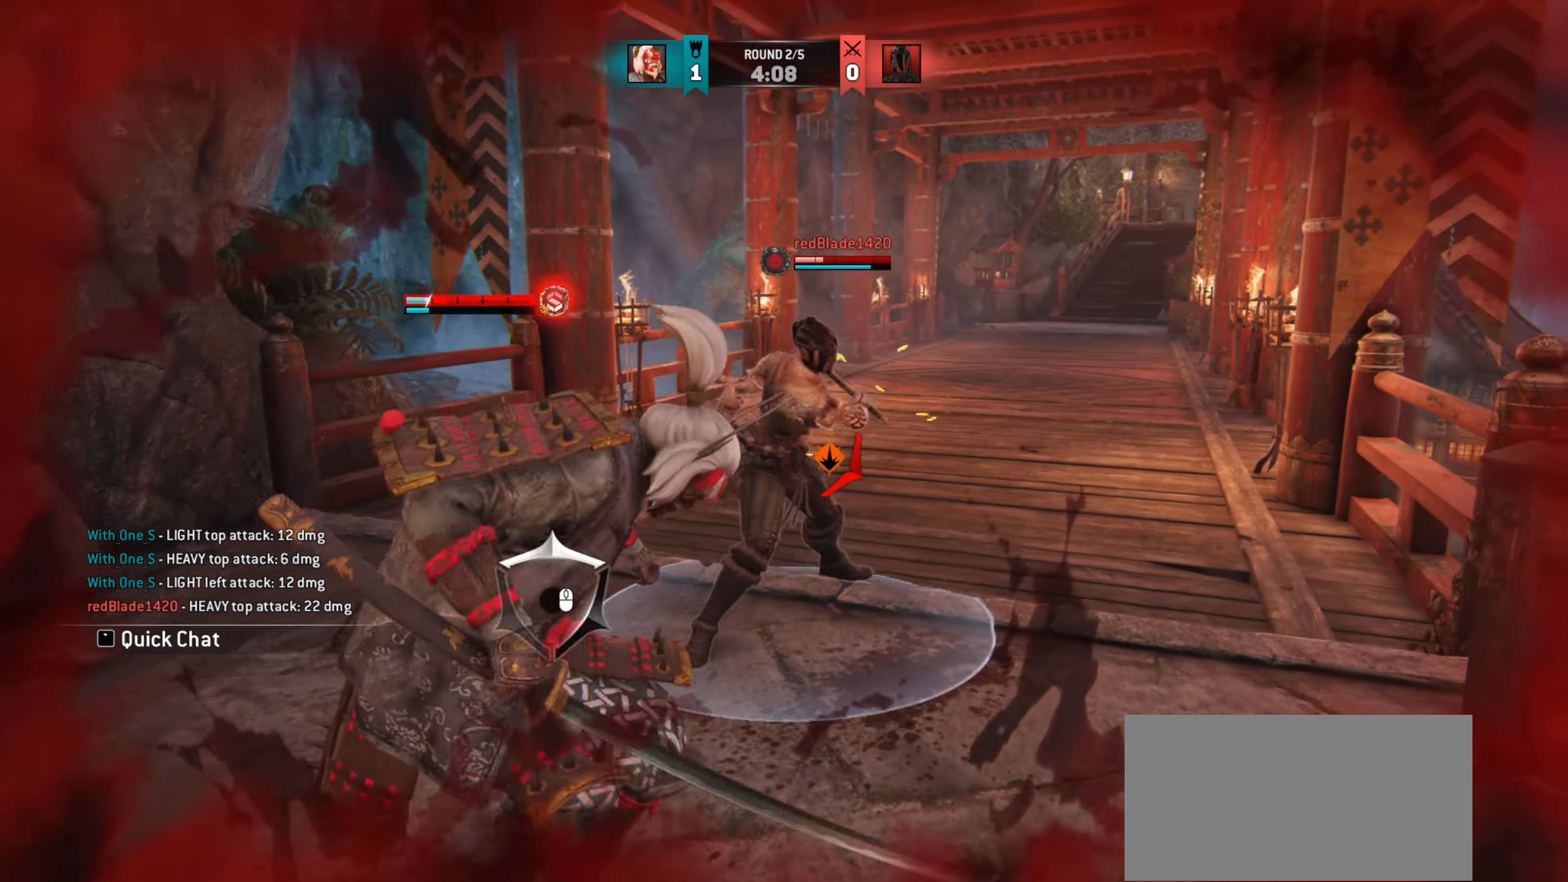
{"keys": ["a"], "mouse": [], "events": []}
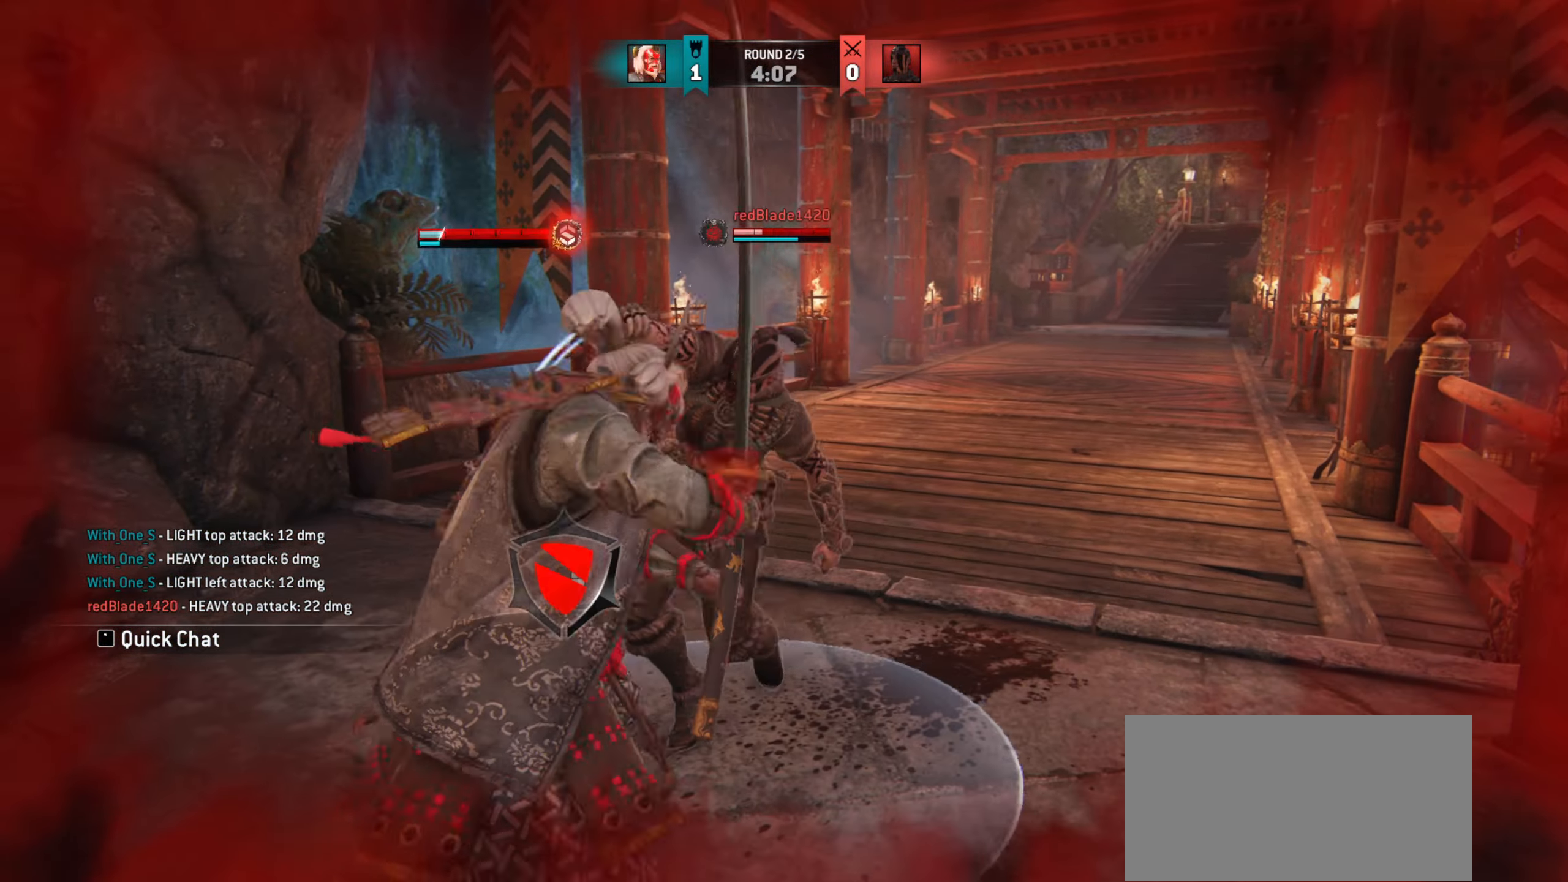
{"keys": [], "mouse": [], "events": [[67, "a", "up"]]}